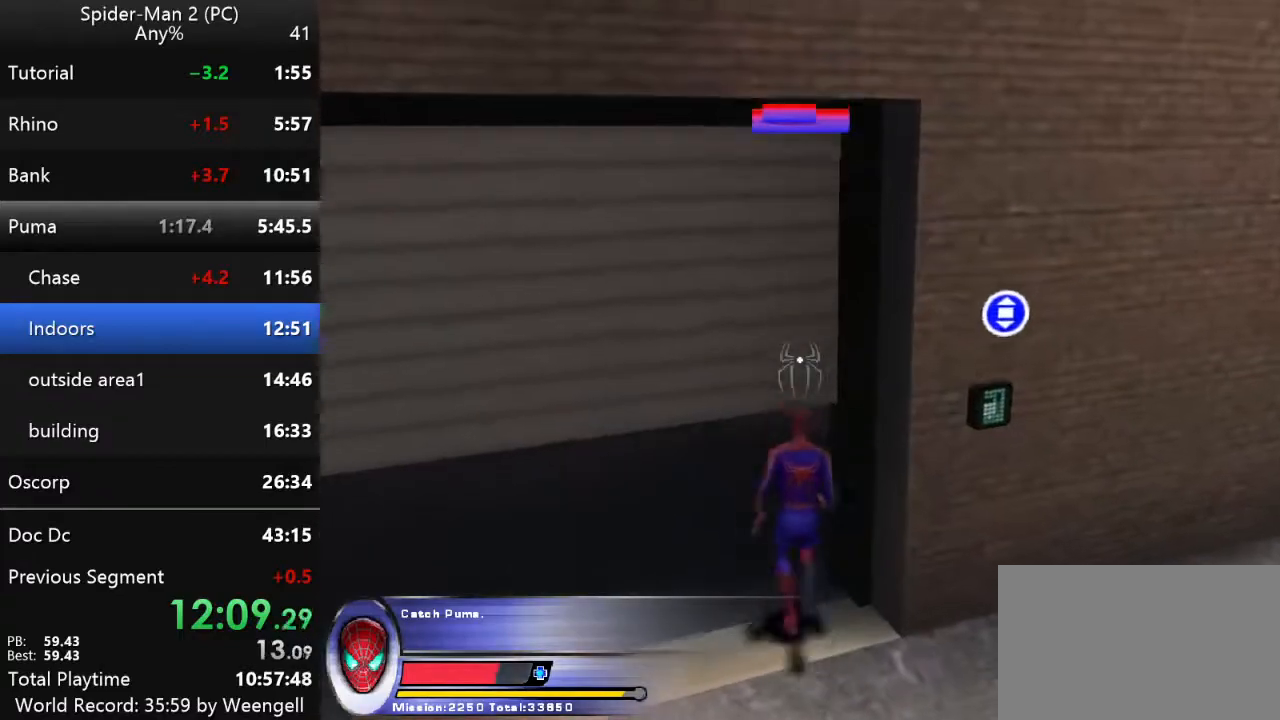
Gameplay with keyboard and mouse; each line is a JSON object with the keys and mouse buttons held at the frame after it. "events" lists presses ("down") and releases ("up") of "a", "ctrl", "d", "e", "q", "s", "shift", "space", "w", "mouse_left", "mouse_wheel", "mouse_right", "mouse_mb4" and "mouse_mb5" between this image and that frame as [ms after this image, input, new state], when the widget could be followed in between. "mouse_left", "mouse_wheel", "mouse_right", "mouse_mb4", "mouse_mb5" = the "left", "wheel", "right", "mb4", "mb5" buttons of the "mouse" list. No other keys are recorded. "wheel" means that the mouse wheel is clicked or scrolled. Mouse movement is not recorded.
{"keys": ["a", "w"], "mouse": [], "events": [[50, "d", "down"], [133, "d", "up"], [200, "a", "down"]]}
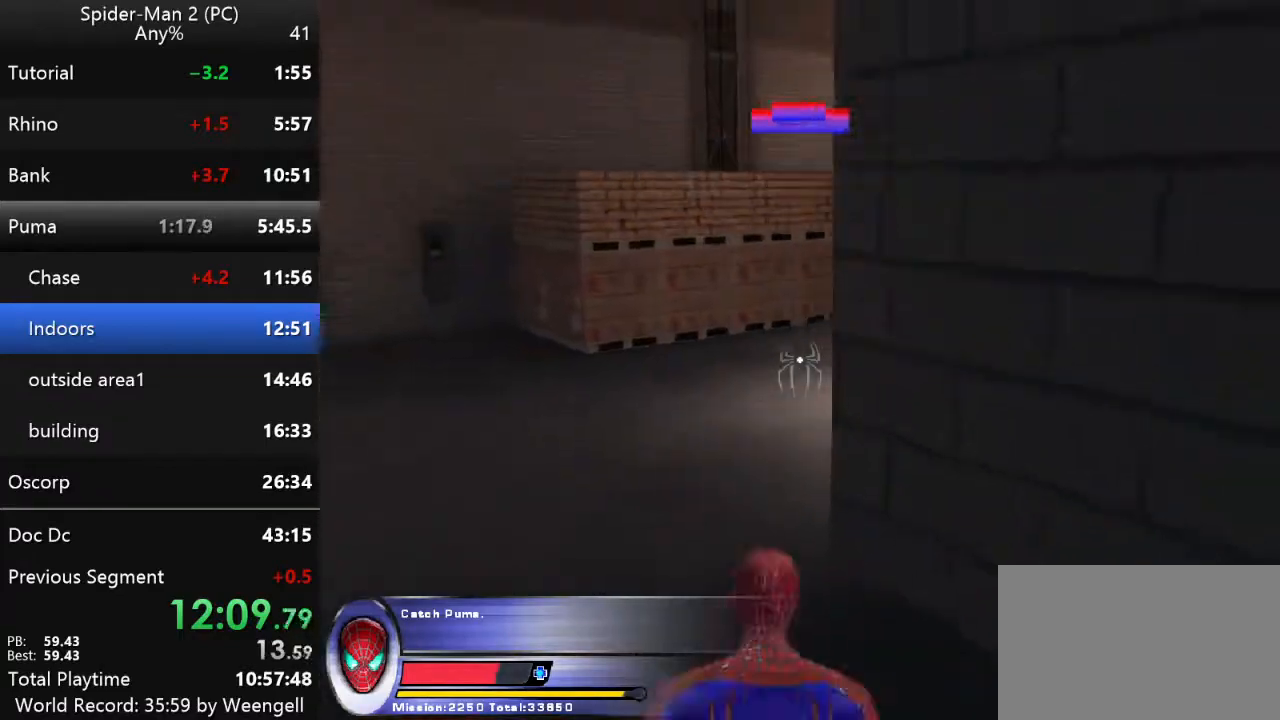
{"keys": ["d", "w"], "mouse": [], "events": [[133, "a", "up"], [233, "a", "down"], [417, "a", "up"], [450, "d", "down"]]}
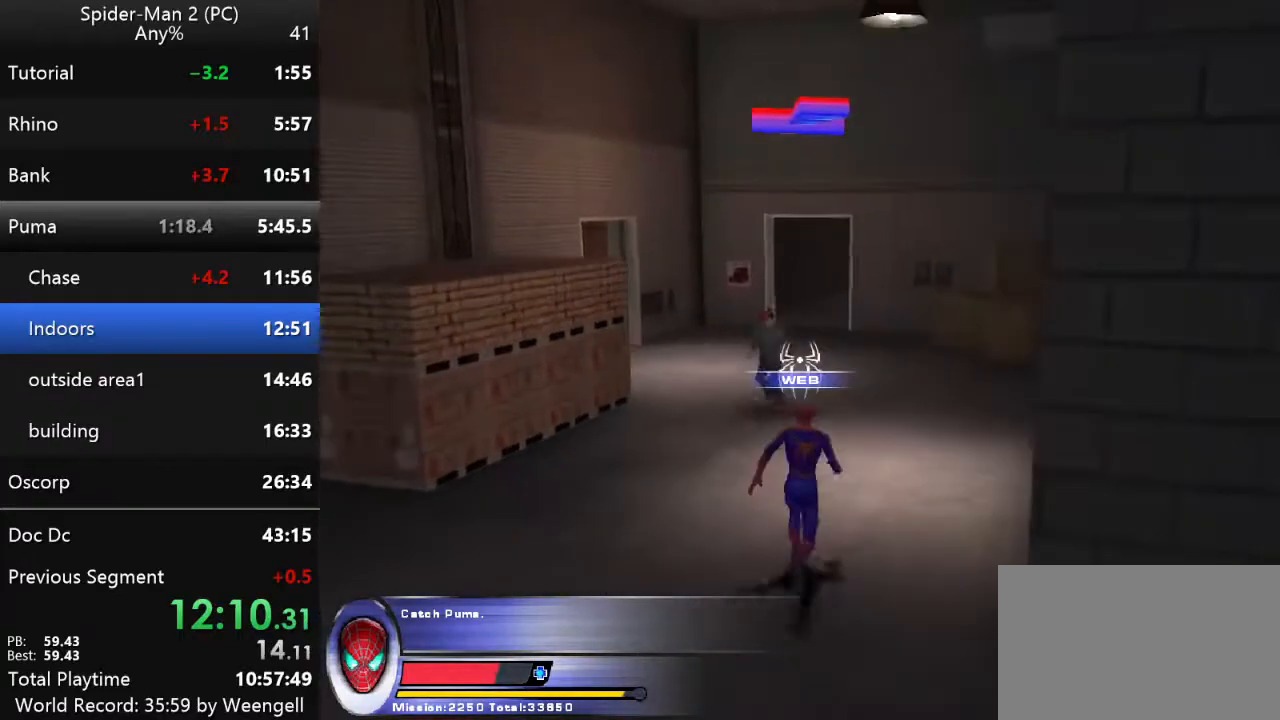
{"keys": ["w"], "mouse": [], "events": [[117, "d", "up"]]}
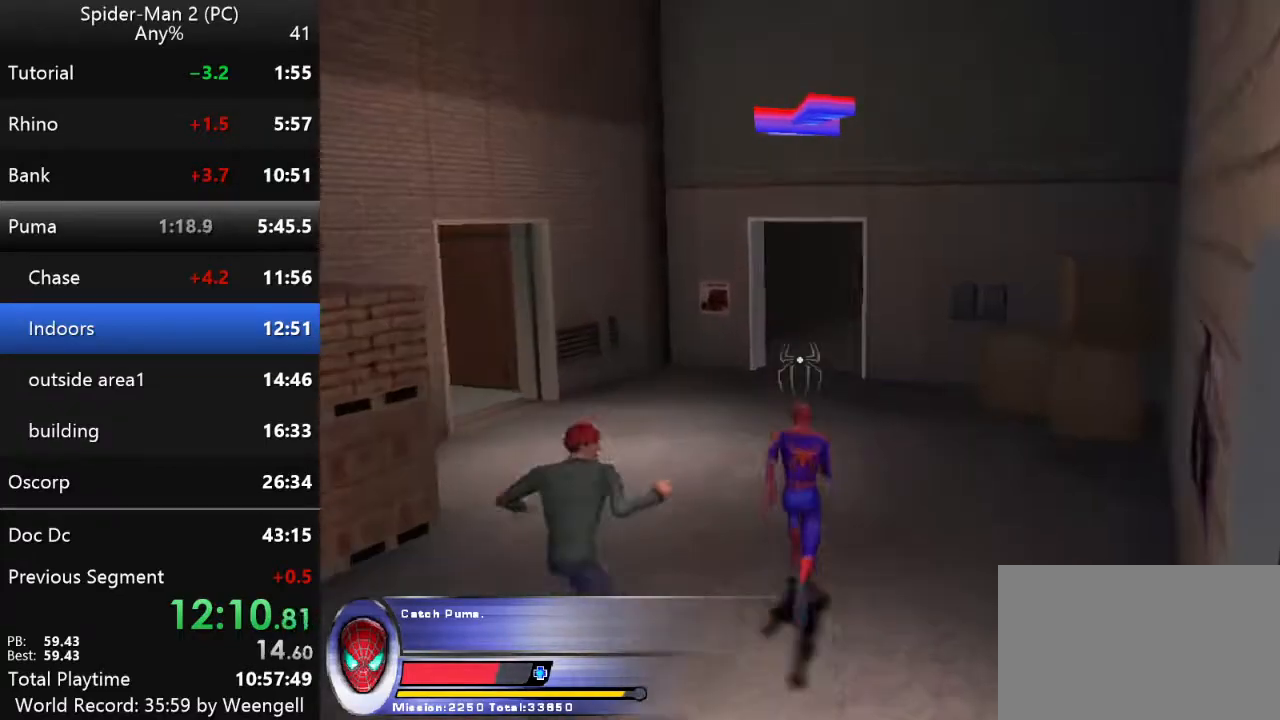
{"keys": ["w"], "mouse": [], "events": []}
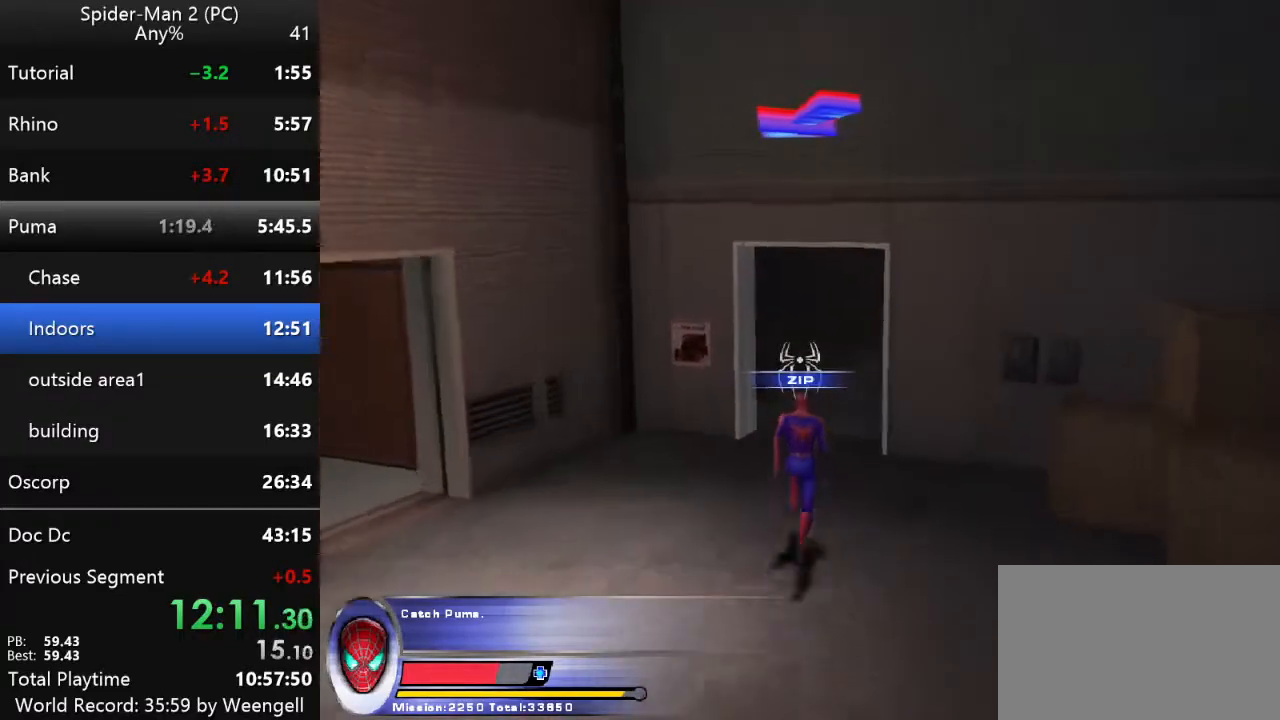
{"keys": ["w"], "mouse": [], "events": []}
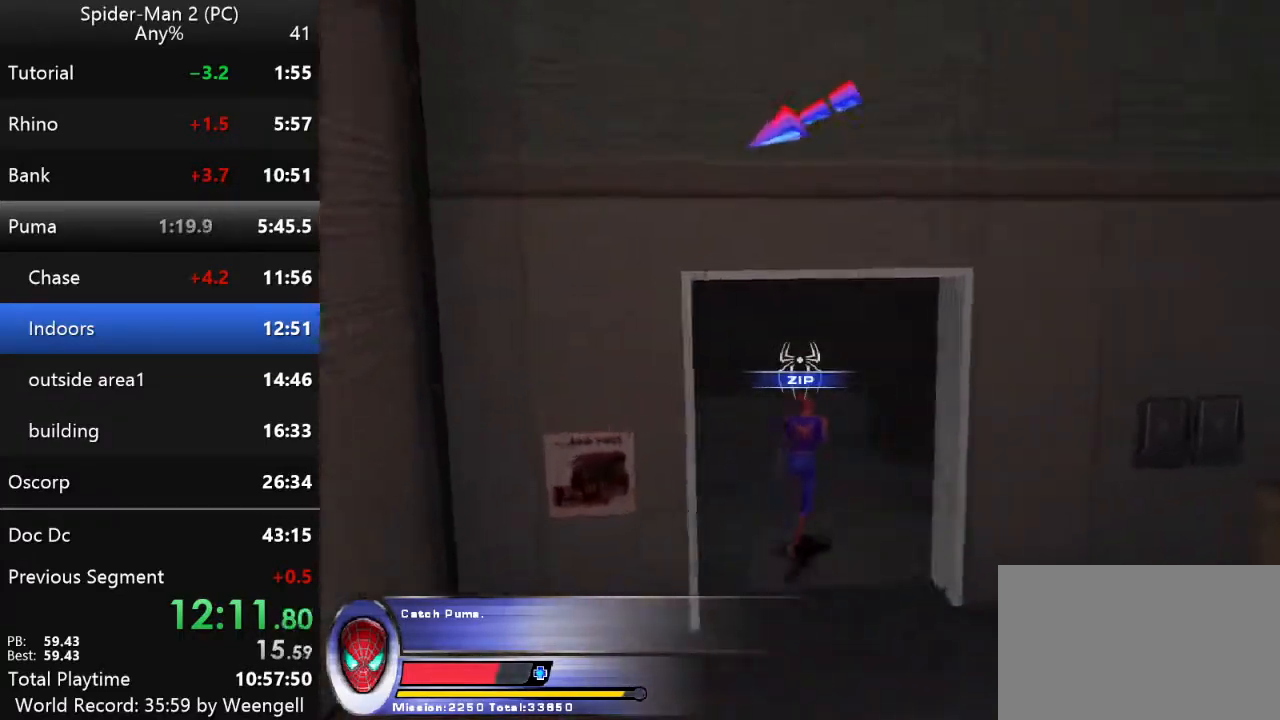
{"keys": ["d", "w"], "mouse": [], "events": [[83, "d", "down"], [233, "d", "up"], [500, "d", "down"]]}
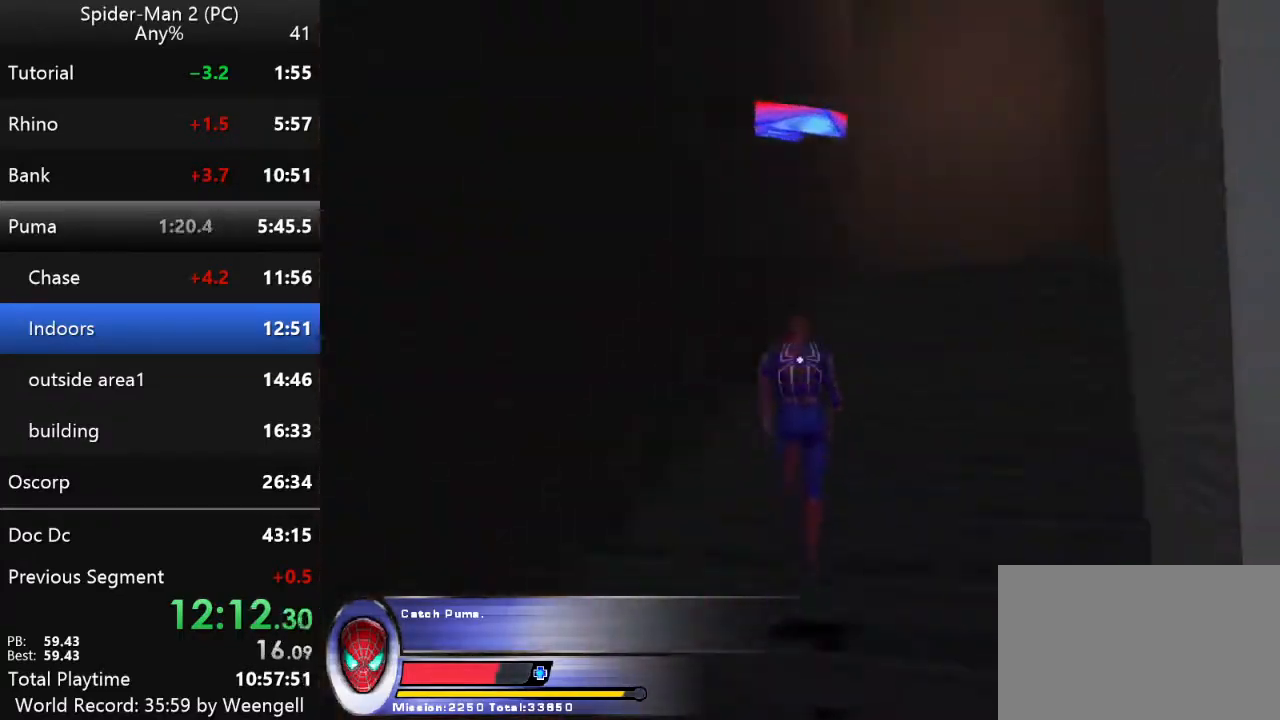
{"keys": ["d", "w"], "mouse": [], "events": [[217, "d", "up"], [400, "d", "down"]]}
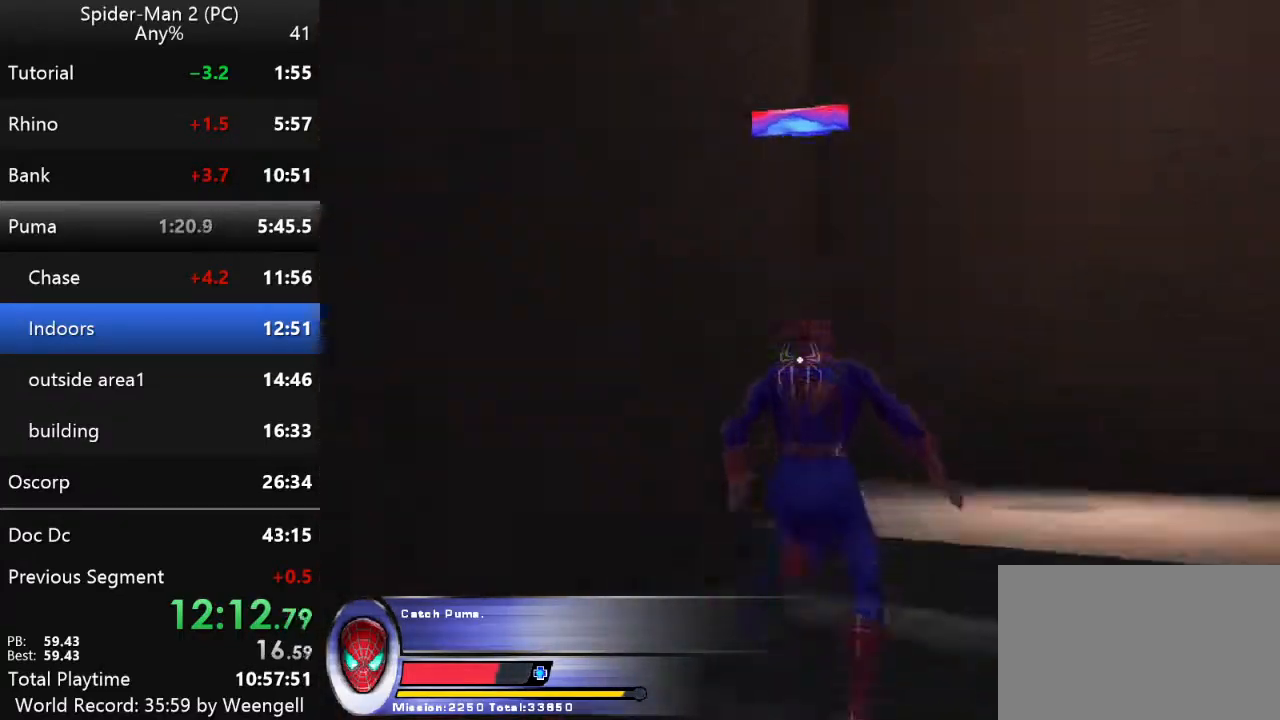
{"keys": ["w"], "mouse": [], "events": [[283, "d", "up"], [400, "d", "down"], [450, "d", "up"]]}
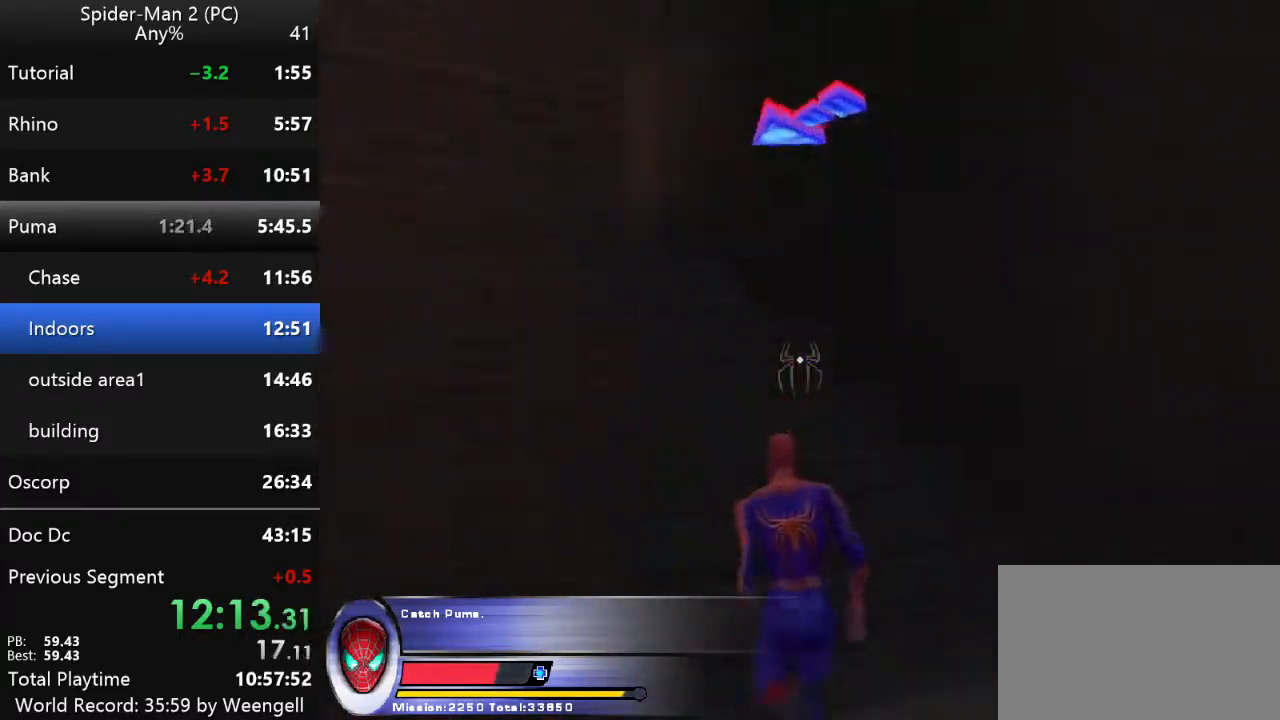
{"keys": ["w"], "mouse": [], "events": [[117, "d", "down"], [183, "d", "up"]]}
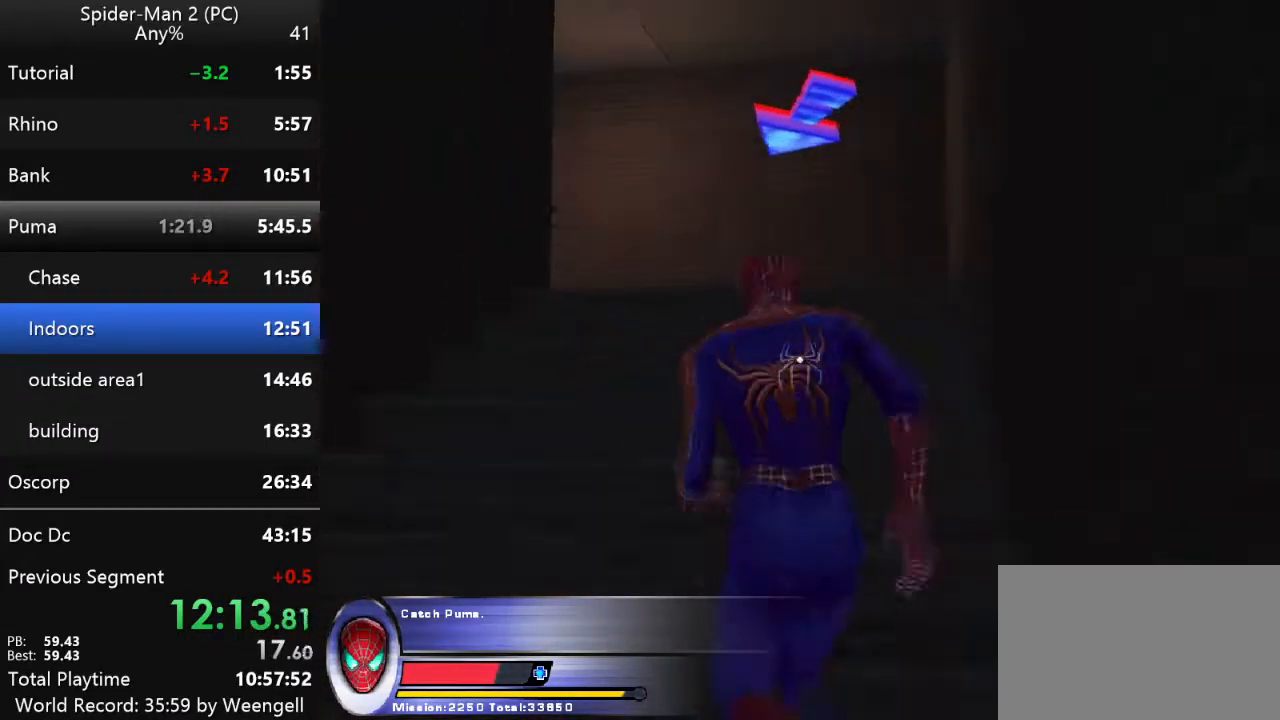
{"keys": ["d", "w"], "mouse": [], "events": [[283, "d", "down"]]}
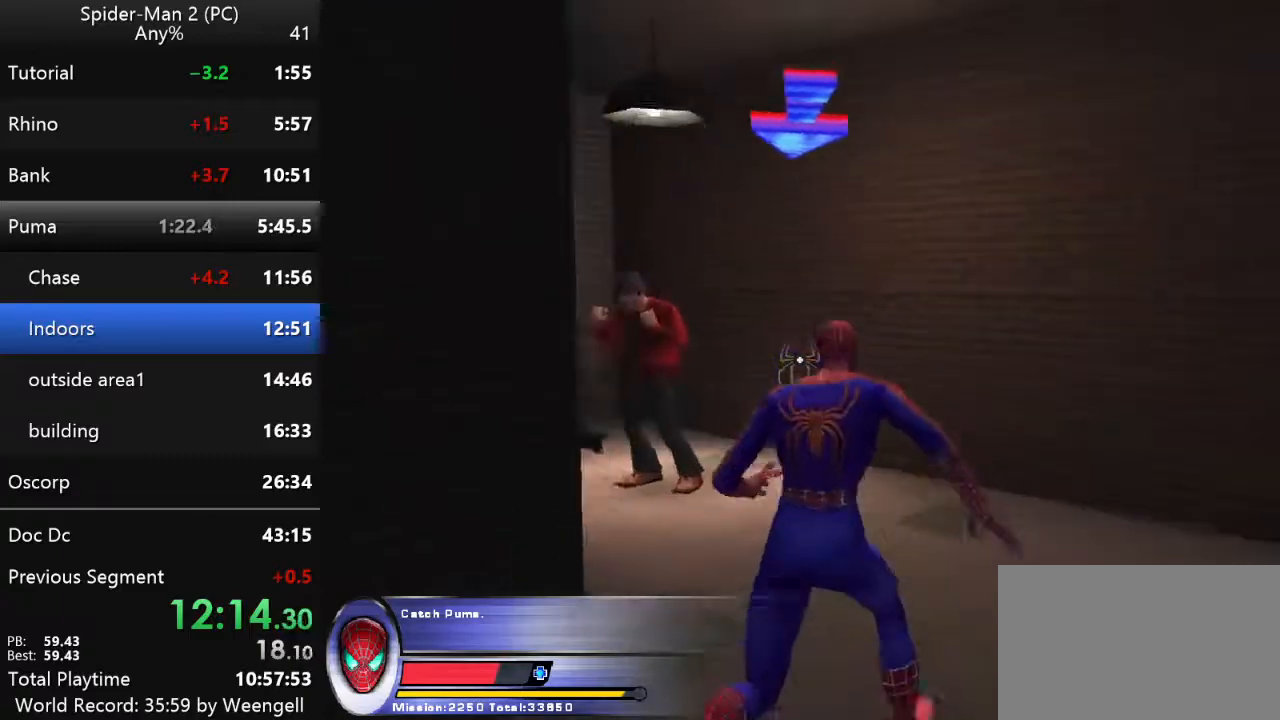
{"keys": ["w"], "mouse": [], "events": [[67, "d", "up"], [317, "d", "down"], [417, "d", "up"]]}
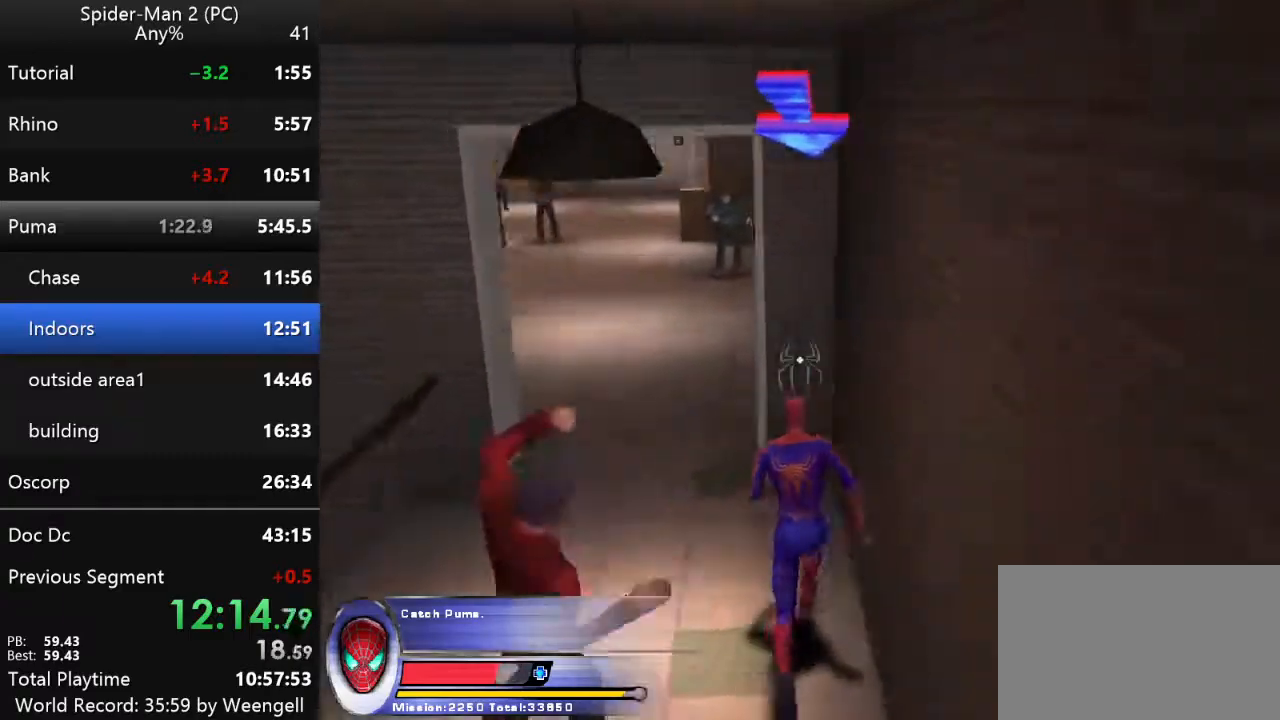
{"keys": ["w"], "mouse": [], "events": [[17, "a", "down"], [217, "a", "up"]]}
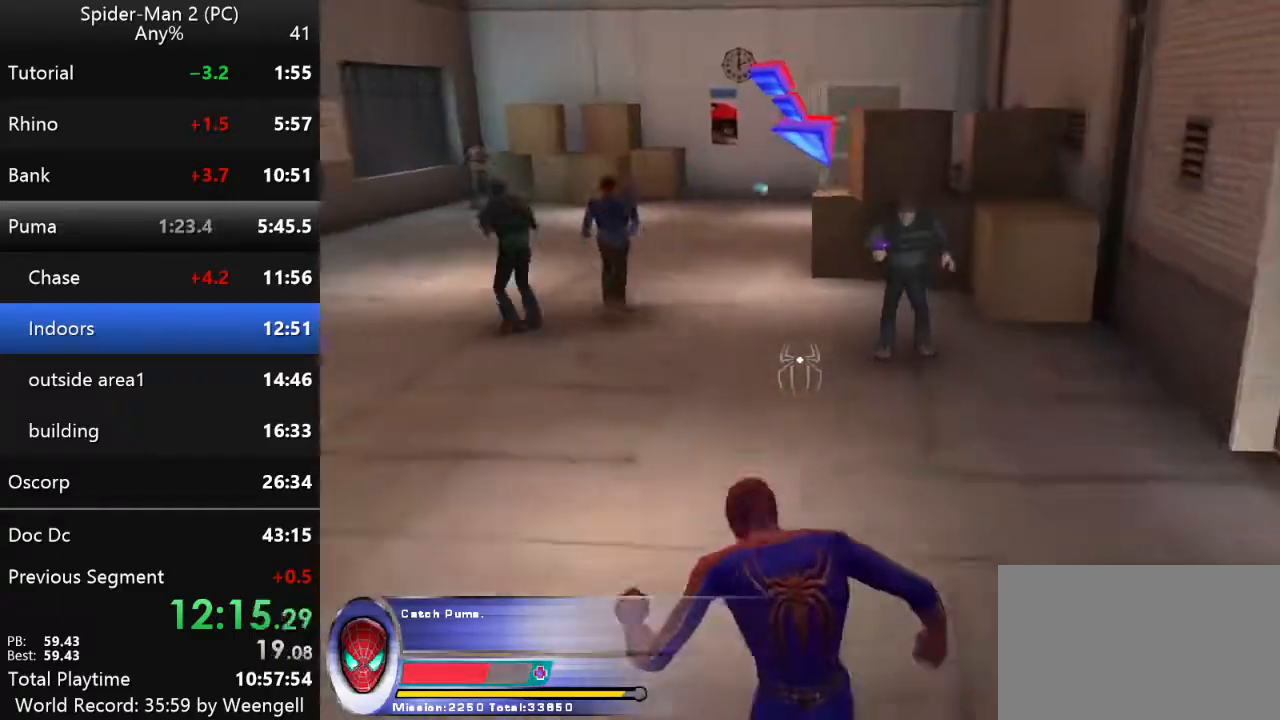
{"keys": ["w"], "mouse": [], "events": [[333, "mouse_right", "down"], [500, "mouse_right", "up"]]}
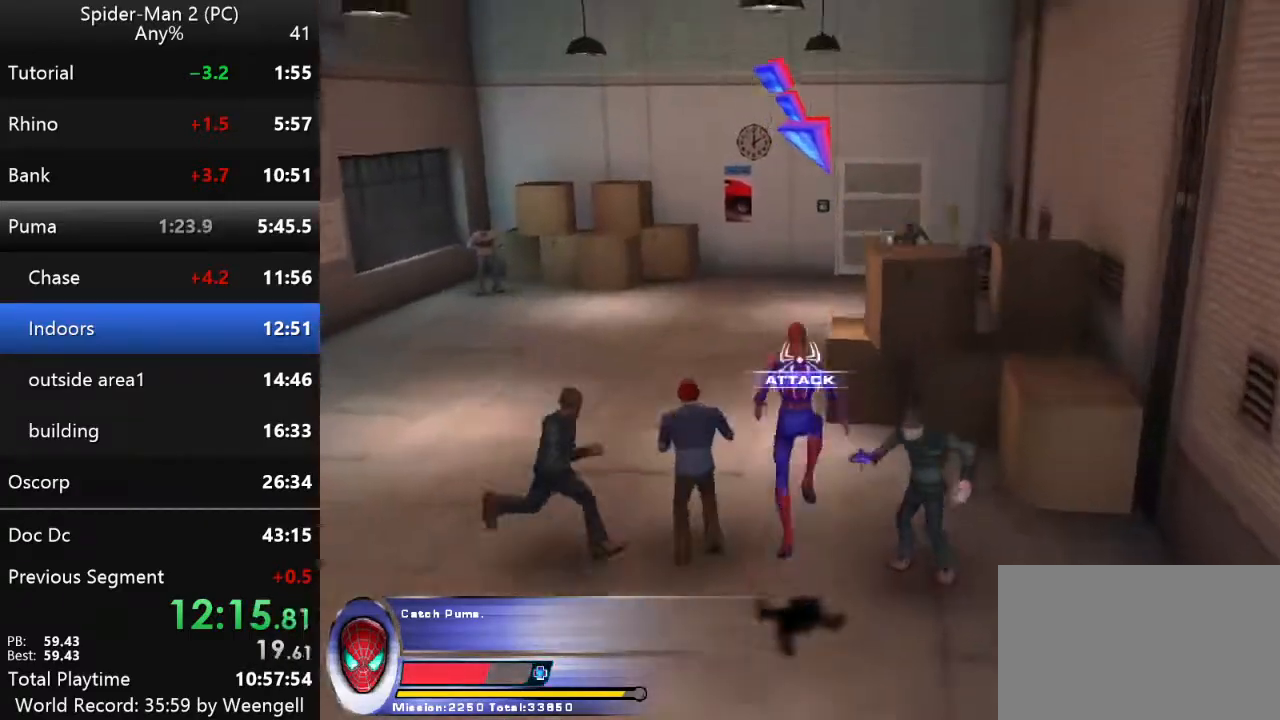
{"keys": ["w"], "mouse": [], "events": [[250, "a", "down"], [500, "a", "up"]]}
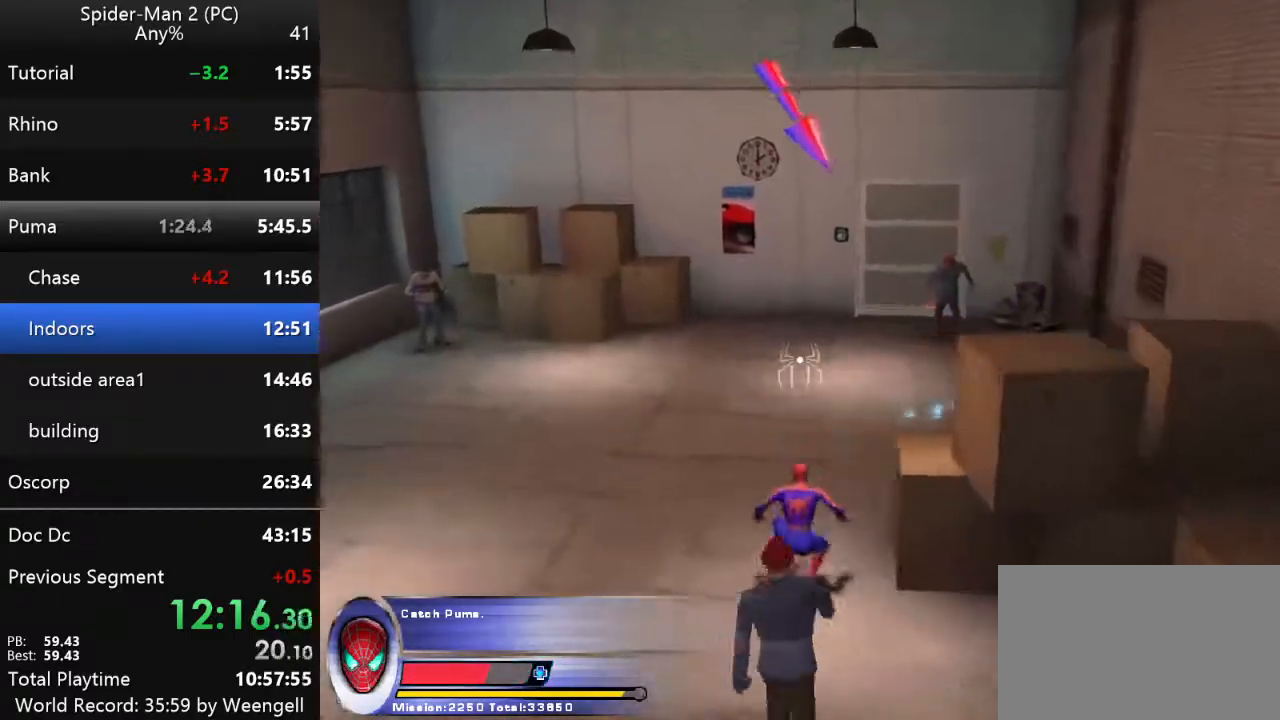
{"keys": ["w"], "mouse": [], "events": []}
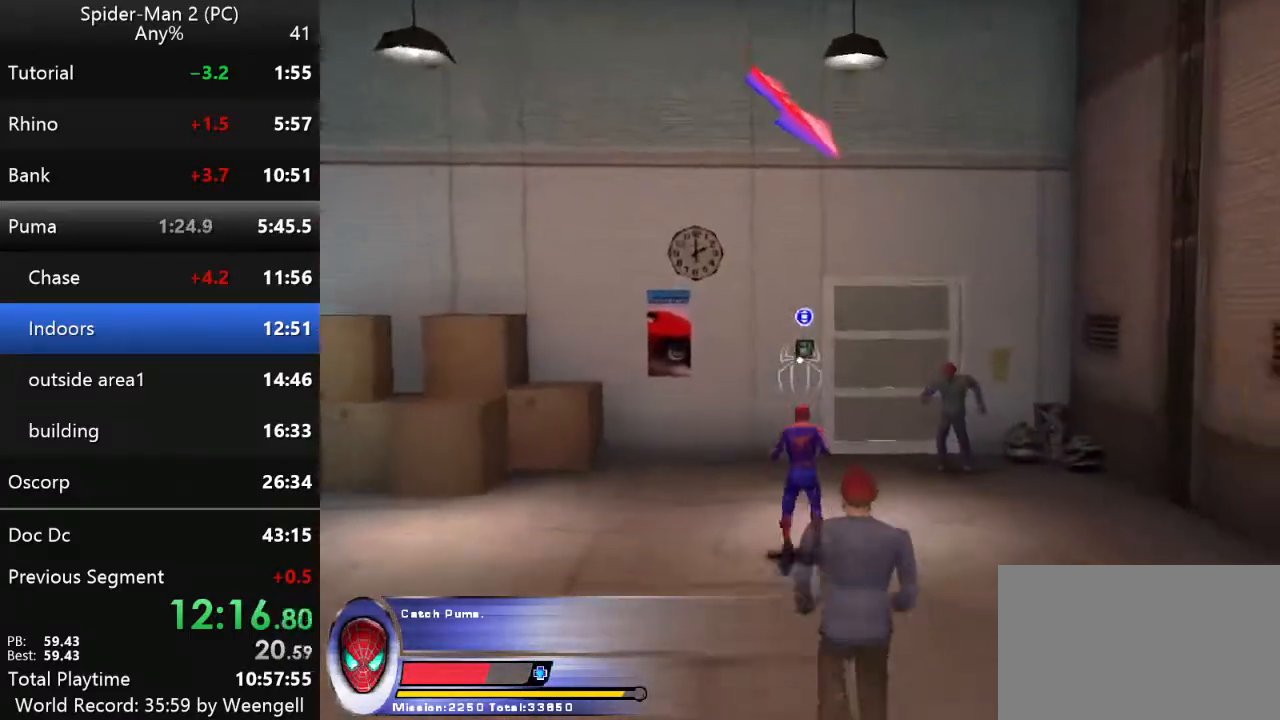
{"keys": ["d", "w"], "mouse": [], "events": [[283, "mouse_left", "down"], [383, "mouse_left", "up"], [400, "d", "down"]]}
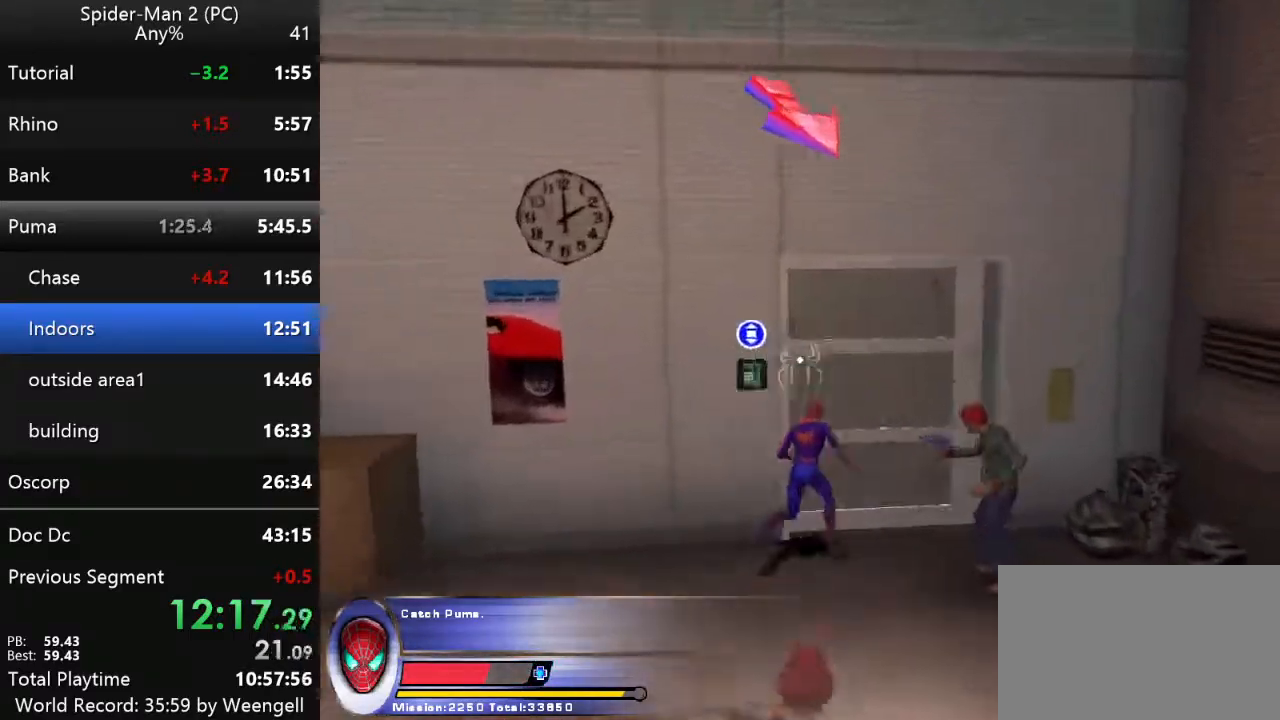
{"keys": ["w"], "mouse": [], "events": [[200, "d", "up"]]}
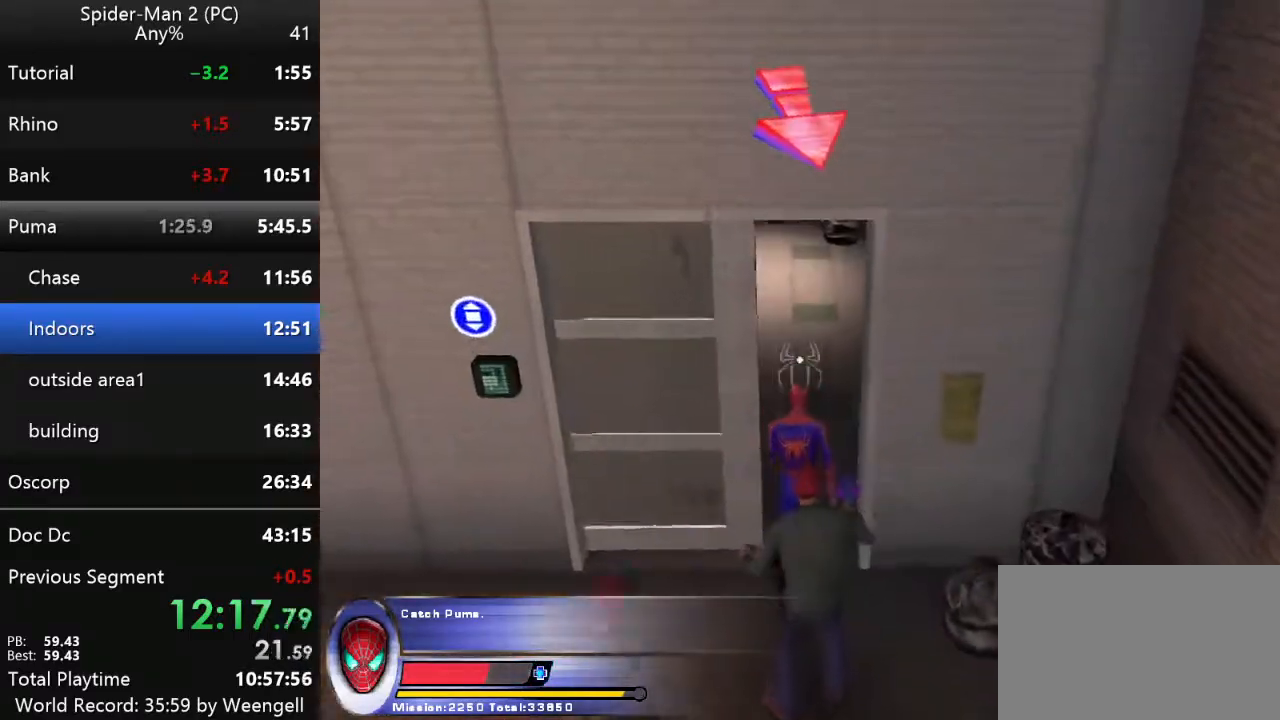
{"keys": ["a", "w"], "mouse": [], "events": [[467, "a", "down"]]}
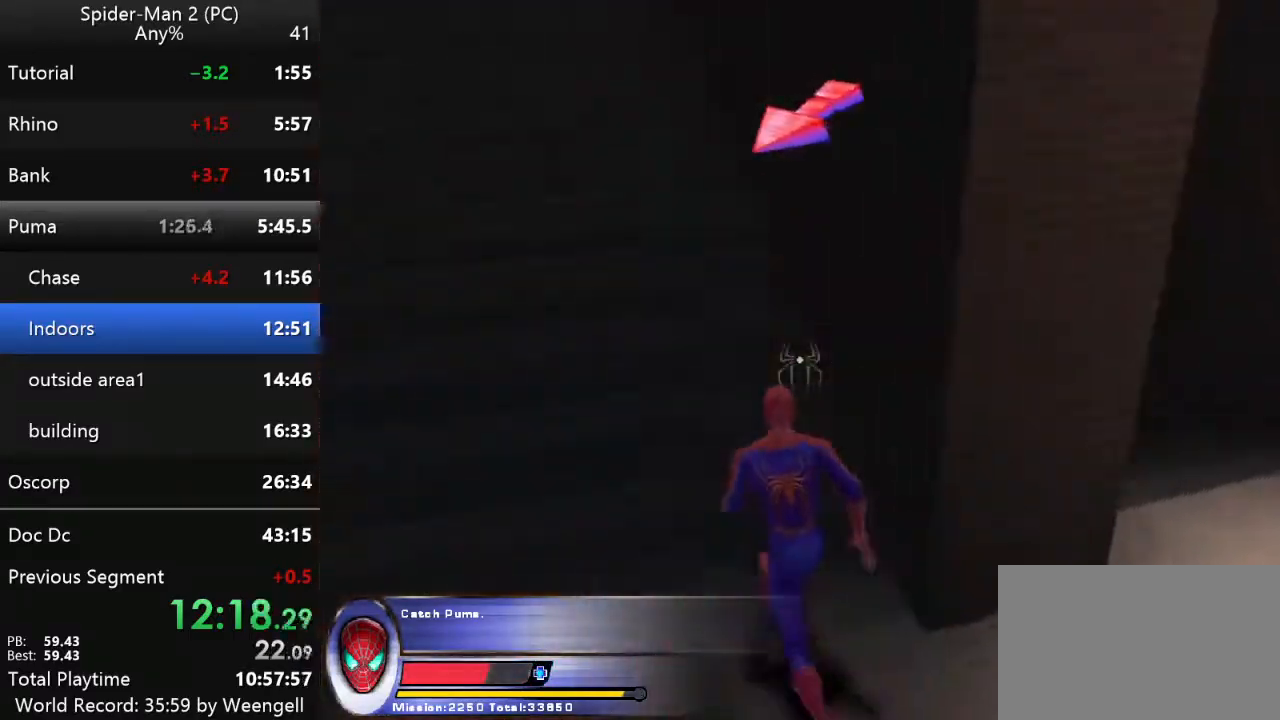
{"keys": ["a", "w"], "mouse": [], "events": [[150, "a", "up"], [500, "a", "down"]]}
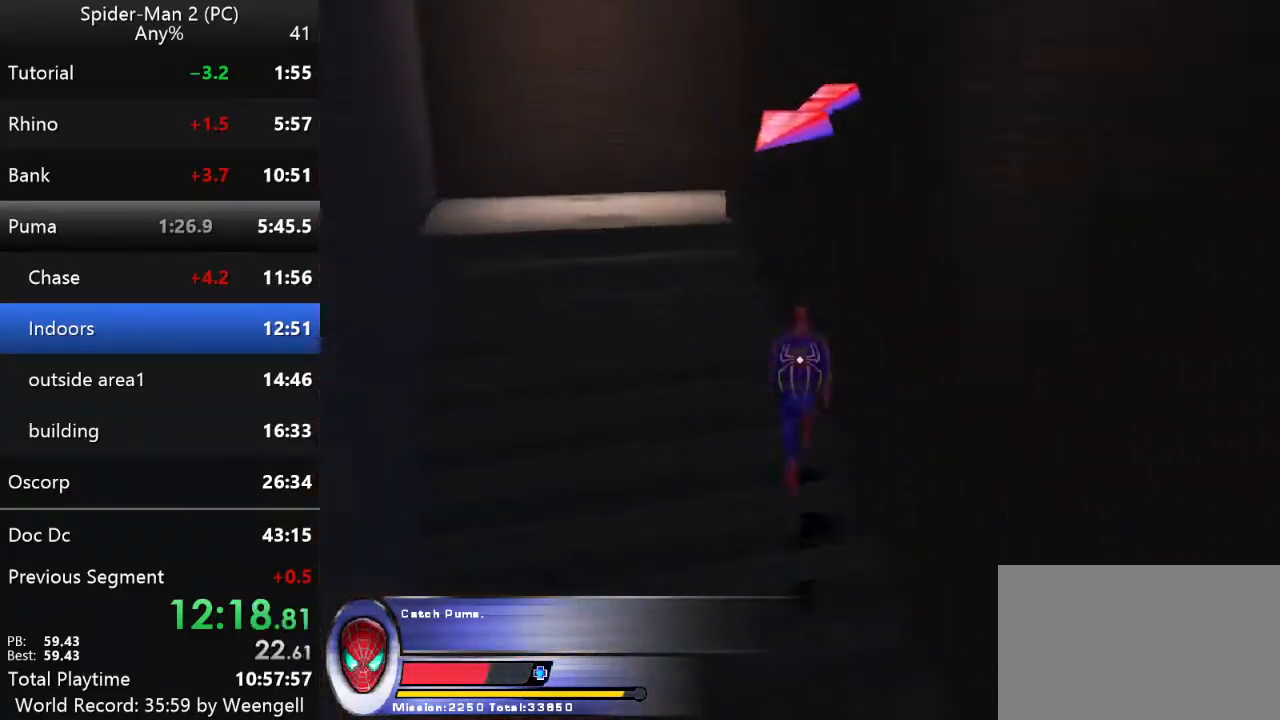
{"keys": ["a", "w"], "mouse": [], "events": []}
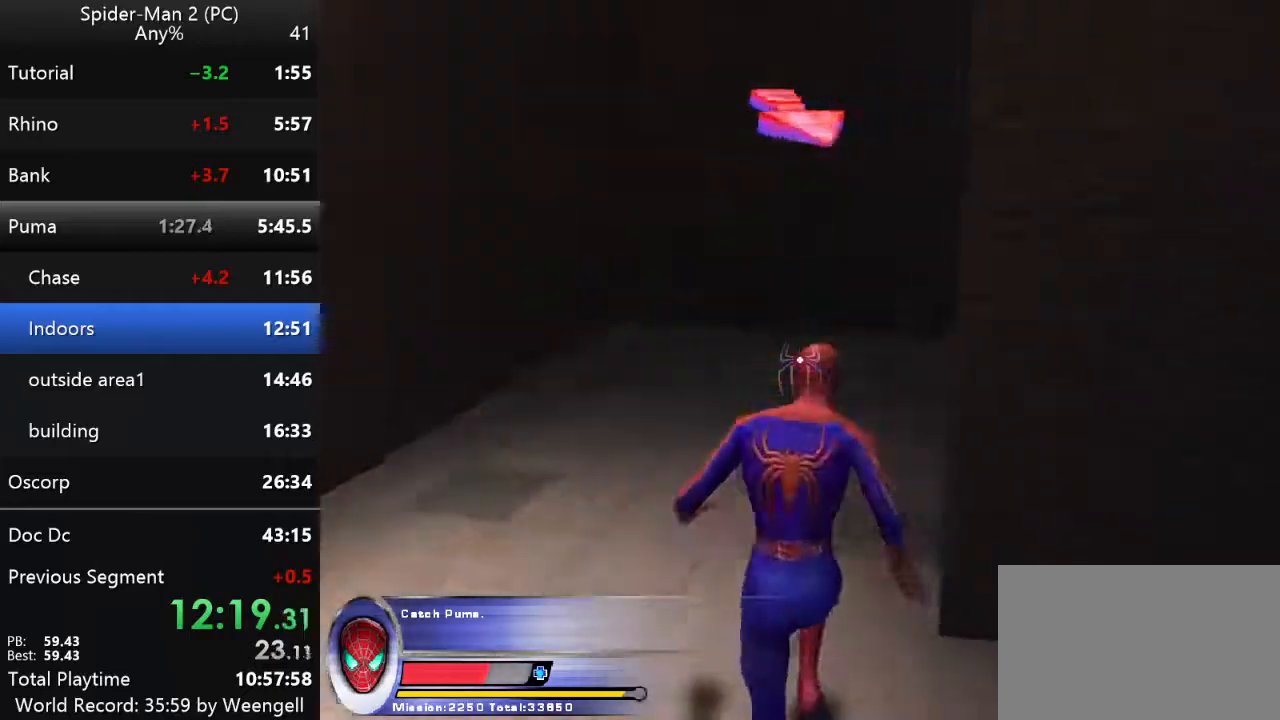
{"keys": ["w"], "mouse": [], "events": [[317, "a", "up"]]}
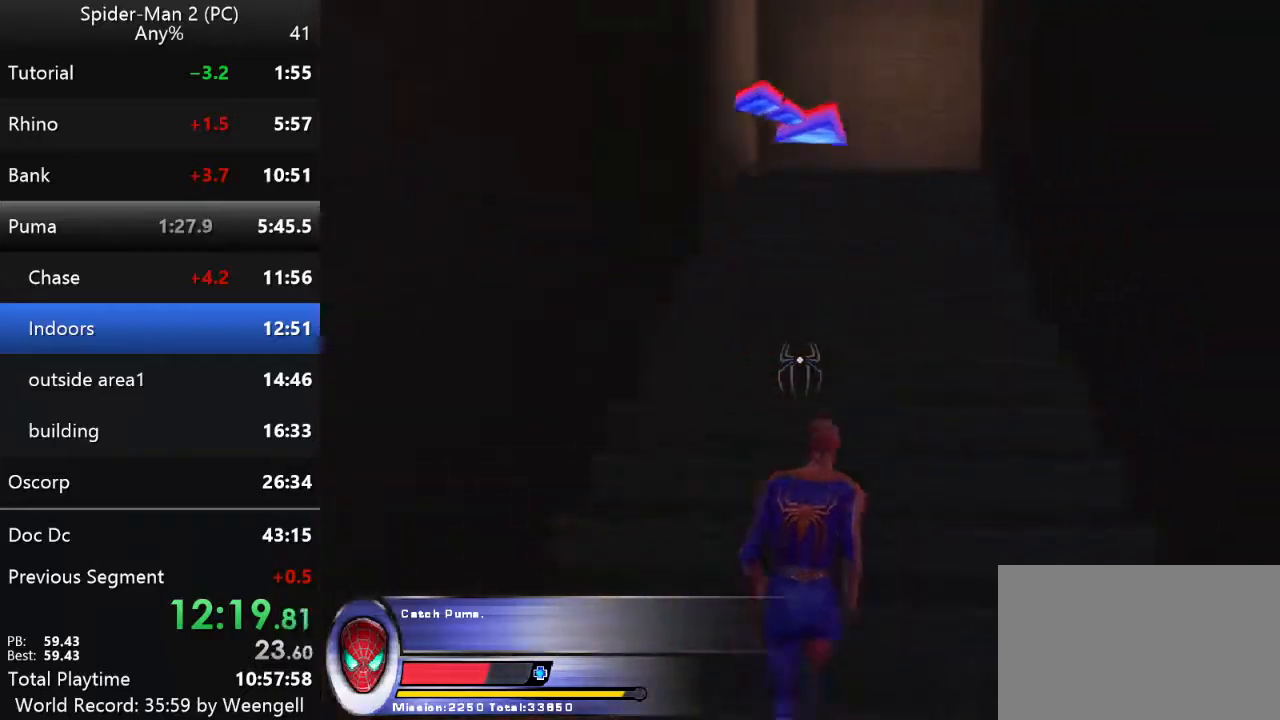
{"keys": ["a", "w"], "mouse": [], "events": [[483, "a", "down"]]}
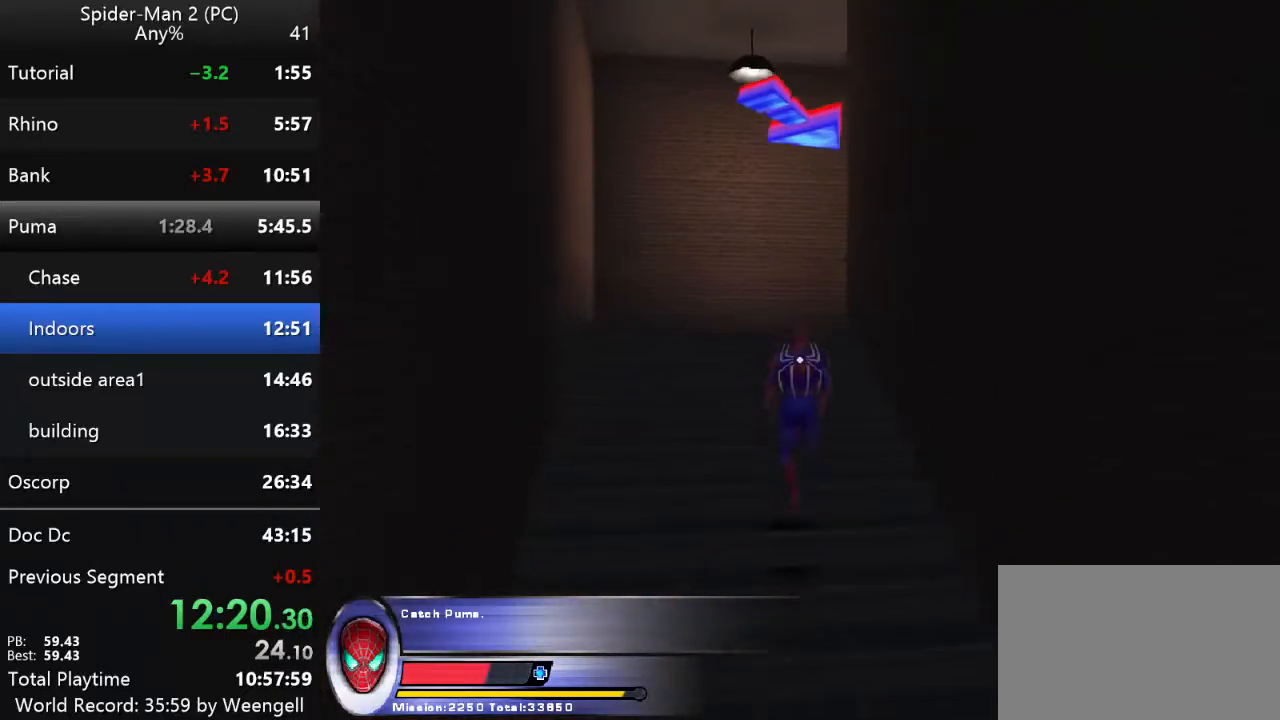
{"keys": ["a", "w"], "mouse": [], "events": []}
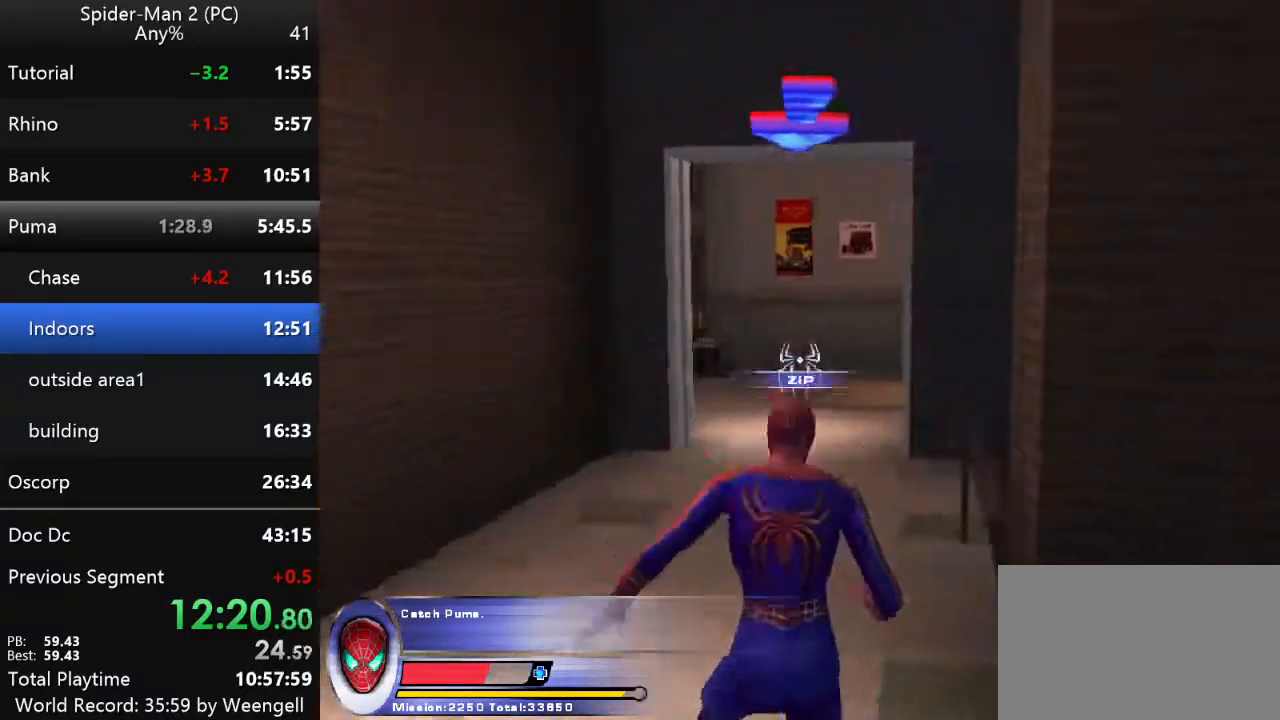
{"keys": ["w"], "mouse": [], "events": [[433, "a", "up"]]}
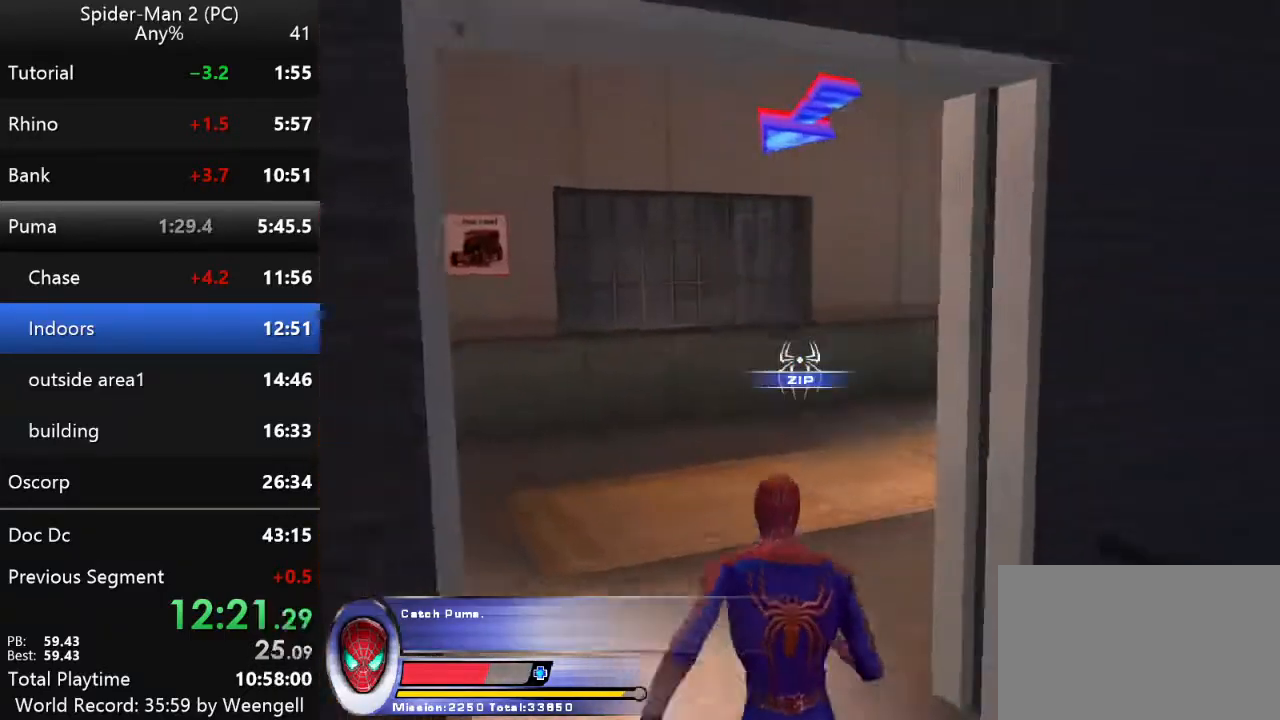
{"keys": ["d", "w"], "mouse": [], "events": [[333, "d", "down"]]}
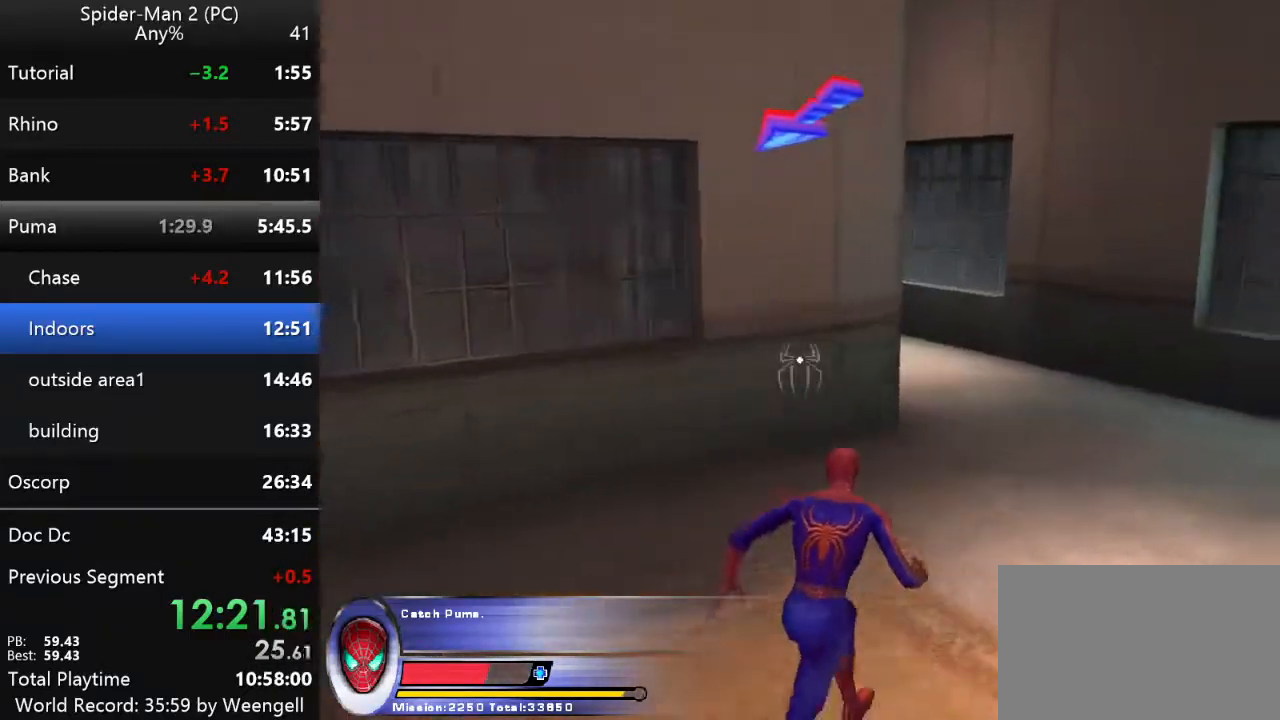
{"keys": ["d", "w"], "mouse": [], "events": []}